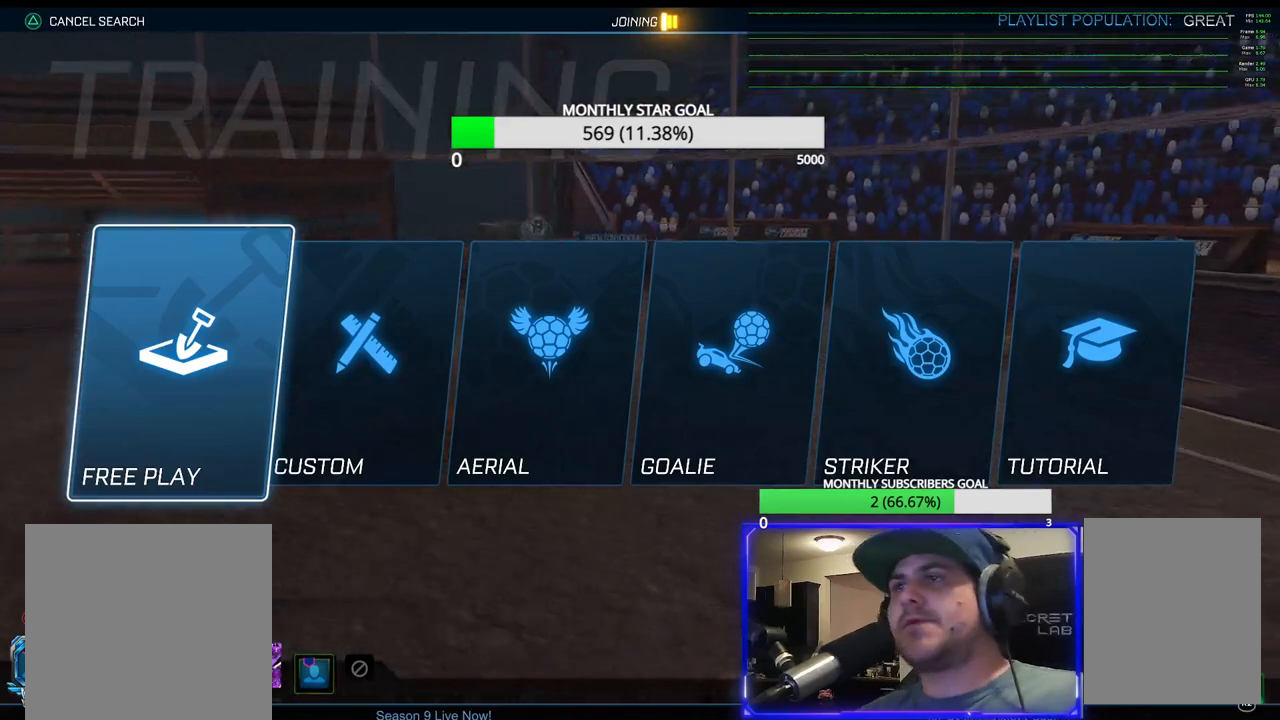
Gameplay with a controller (PlayStation layout); each line is a JSON object with the inputs held at the frame after it. "events" lists button and stick changes between this image and that frame as [ms after this image, input, new state], when the widget could be followed in between.
{"buttons": ["SELECT"], "left_stick": "center", "right_stick": "center"}
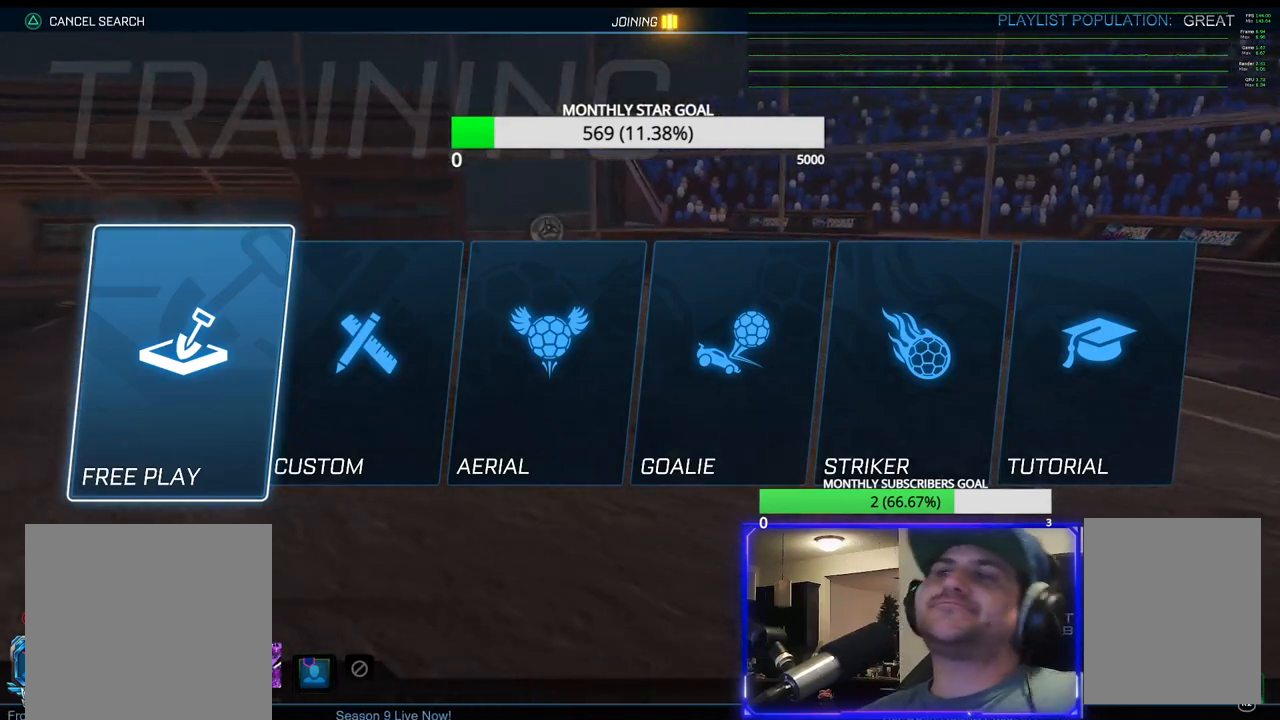
{"buttons": [], "left_stick": "center", "right_stick": "center", "events": [[150, "SELECT", "up"]]}
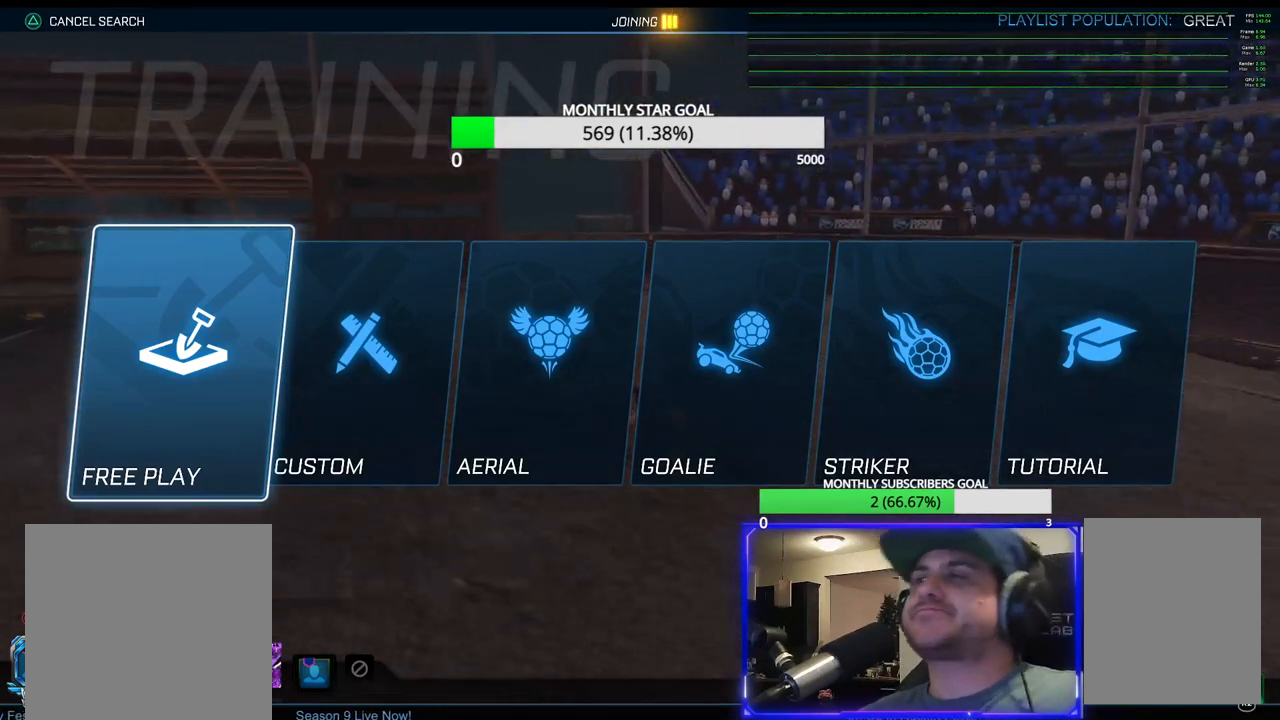
{"buttons": [], "left_stick": "center", "right_stick": "center", "events": [[50, "SELECT", "down"], [233, "SELECT", "up"]]}
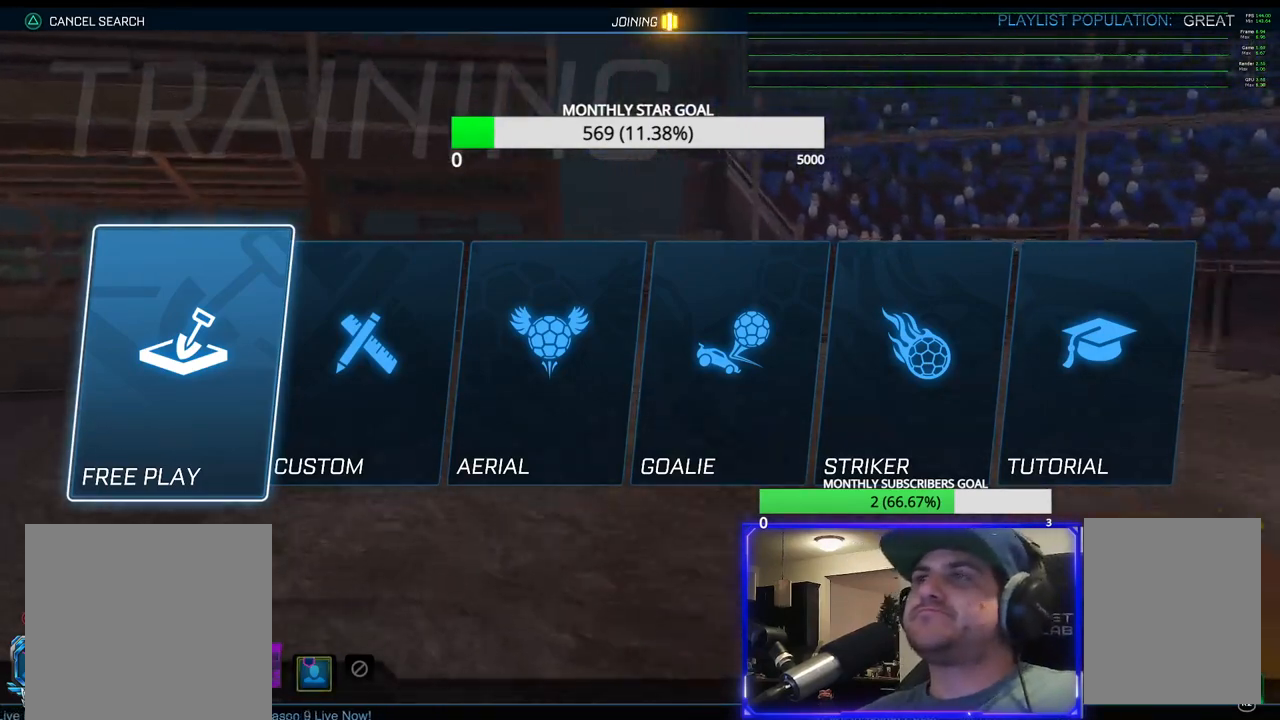
{"buttons": ["SELECT"], "left_stick": "center", "right_stick": "center", "events": [[350, "SELECT", "down"]]}
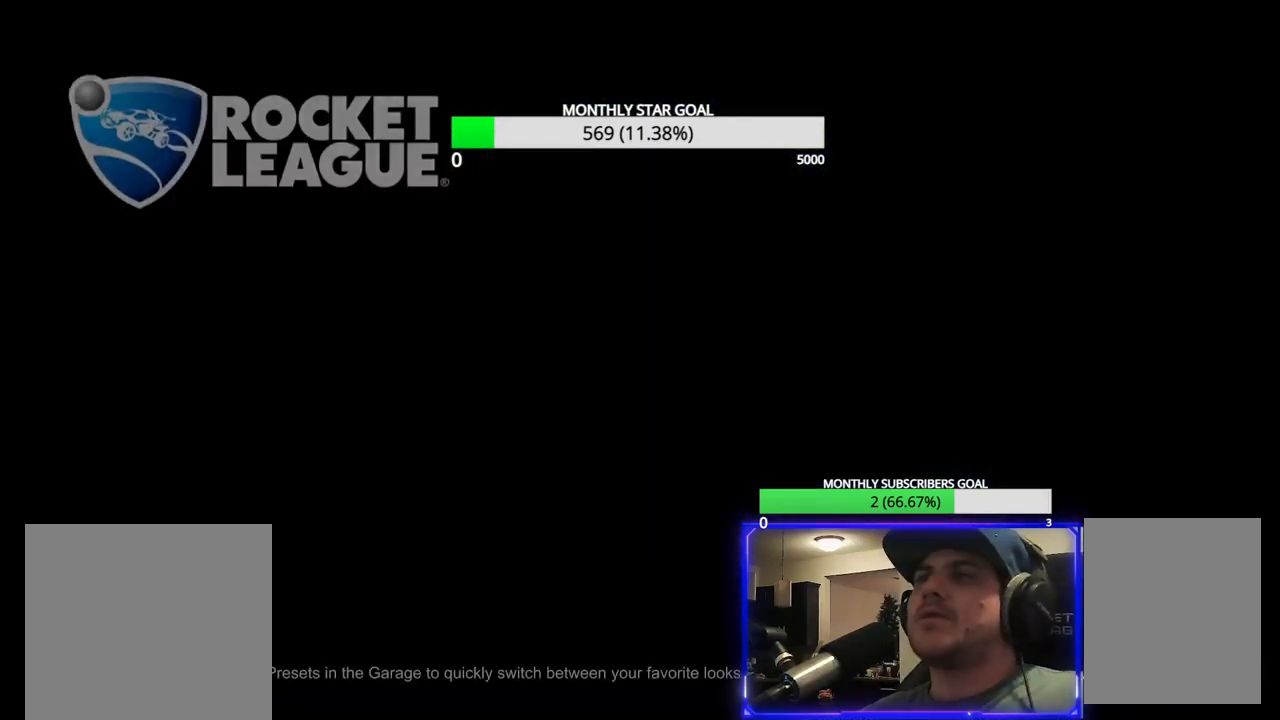
{"buttons": ["SELECT"], "left_stick": "center", "right_stick": "center", "events": [[167, "SELECT", "up"], [417, "SELECT", "down"]]}
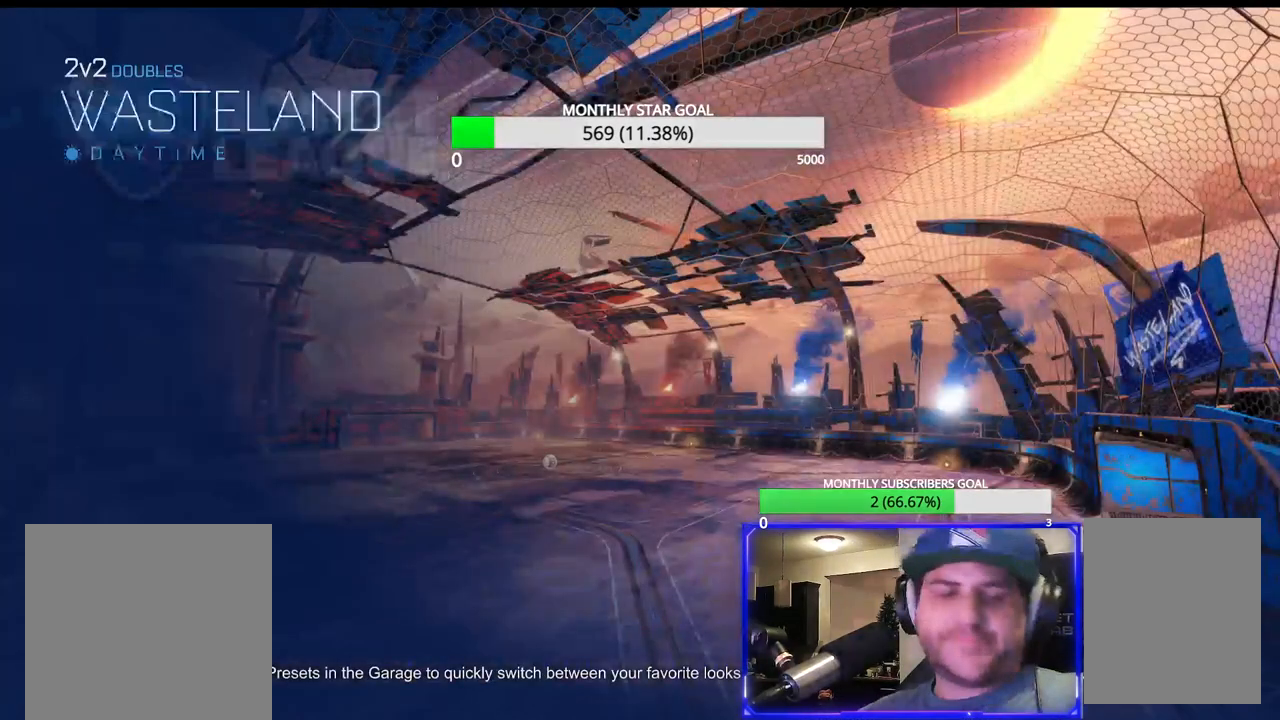
{"buttons": ["SELECT"], "left_stick": "center", "right_stick": "center", "events": [[117, "SELECT", "up"], [433, "SELECT", "down"]]}
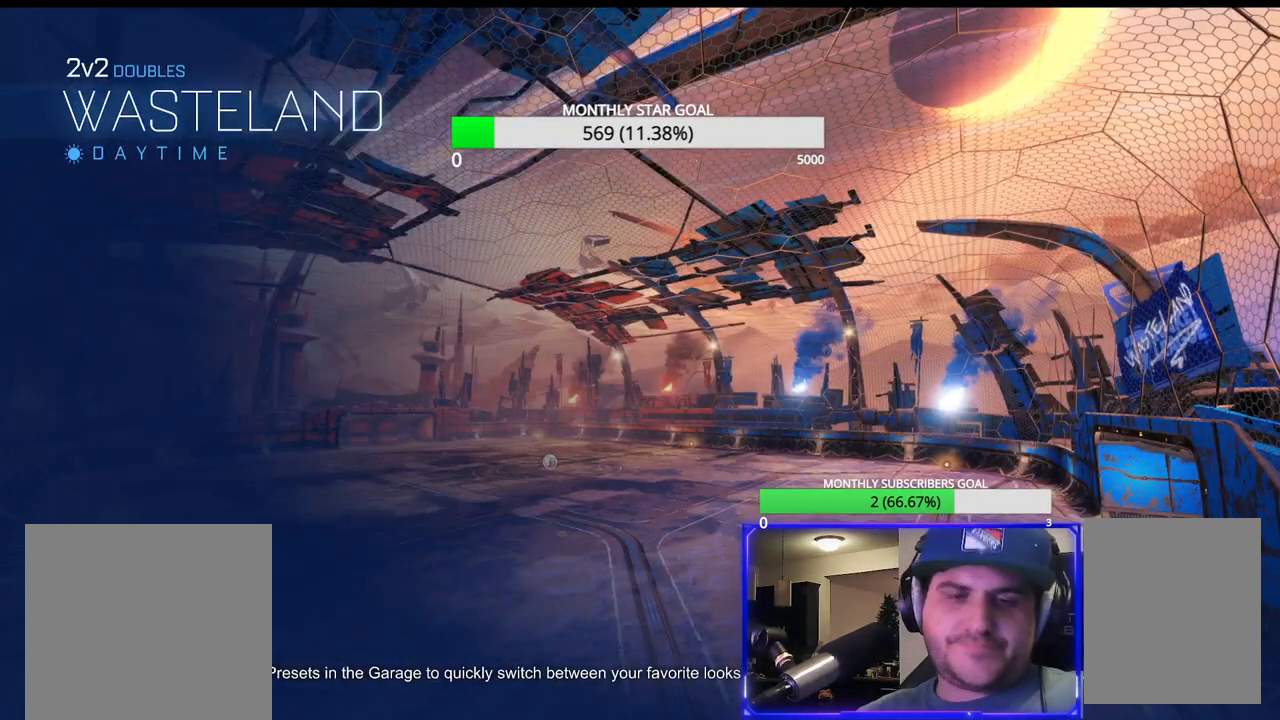
{"buttons": ["SELECT"], "left_stick": "center", "right_stick": "center", "events": [[183, "SELECT", "up"], [417, "SELECT", "down"]]}
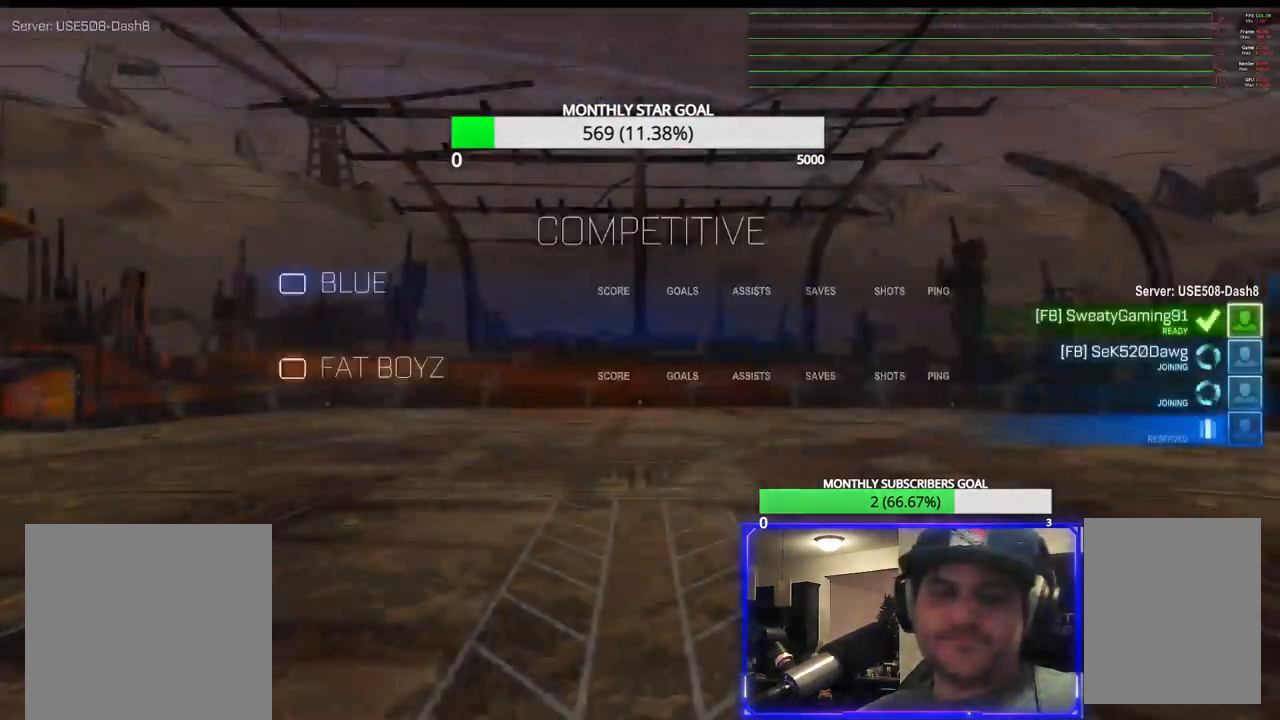
{"buttons": ["SELECT"], "left_stick": "center", "right_stick": "center", "events": []}
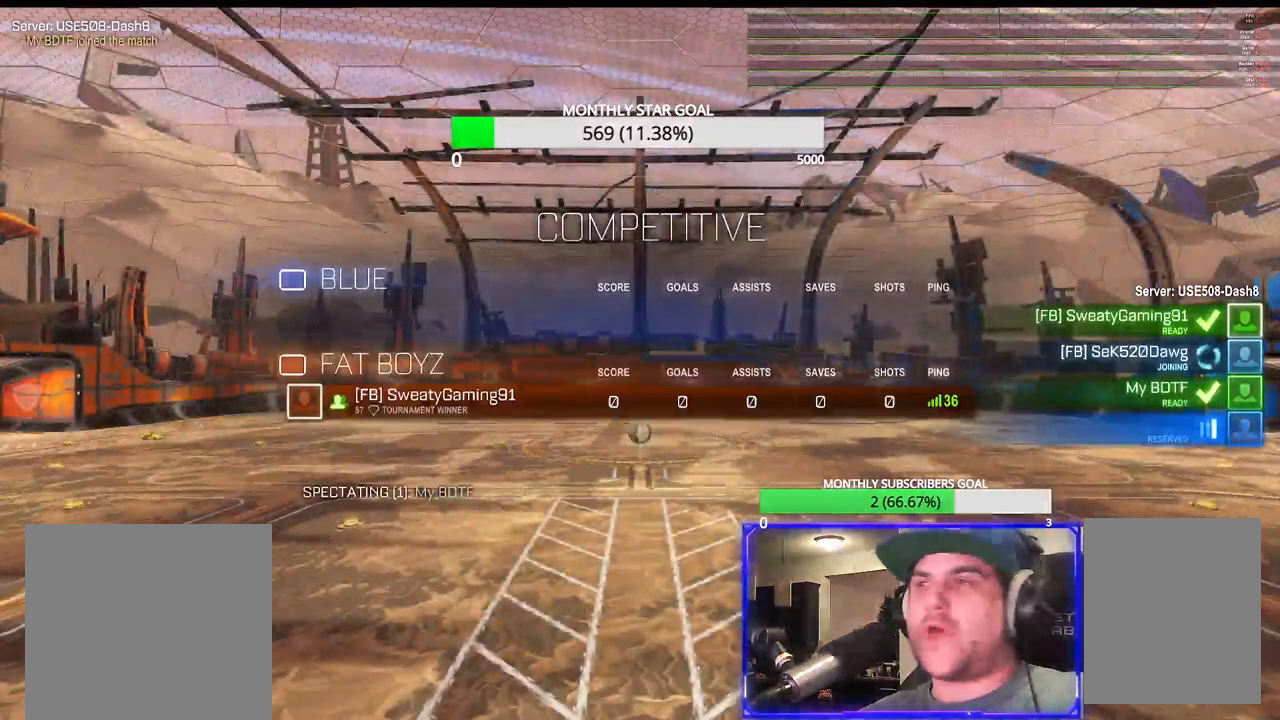
{"buttons": ["SELECT"], "left_stick": "center", "right_stick": "center", "events": [[267, "SELECT", "up"], [467, "SELECT", "down"]]}
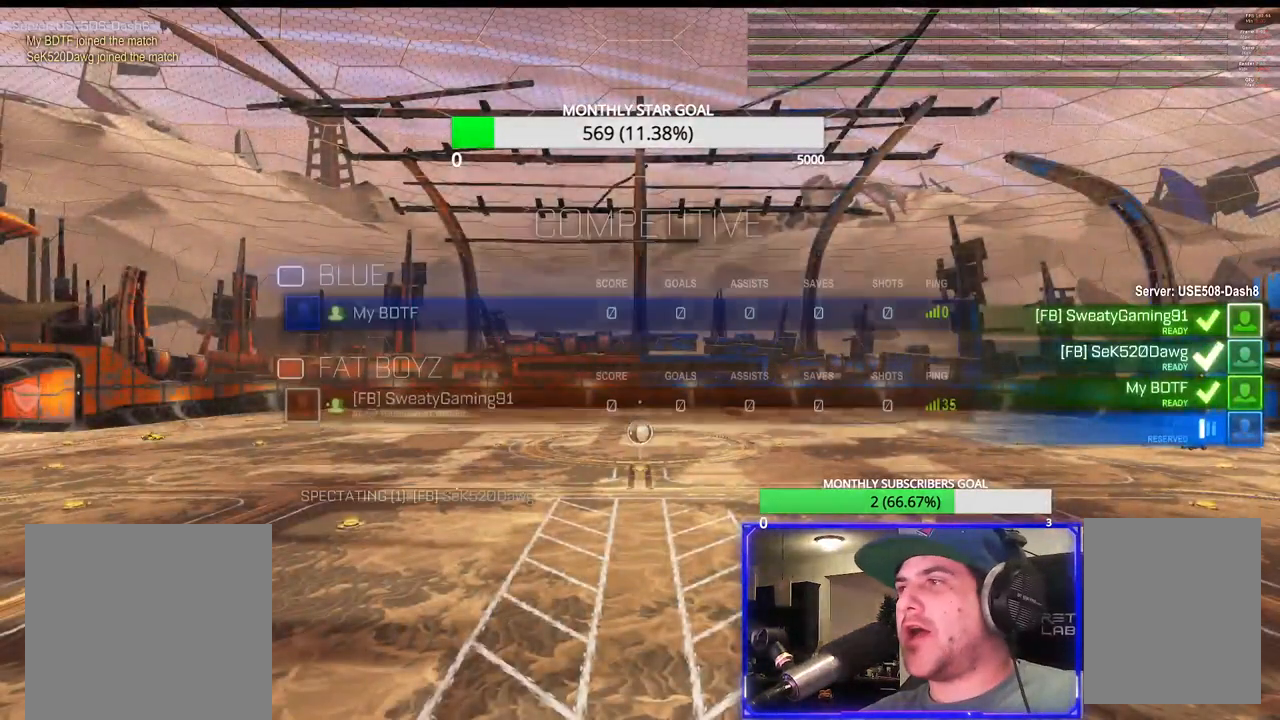
{"buttons": [], "left_stick": "center", "right_stick": "center", "events": [[467, "SELECT", "up"]]}
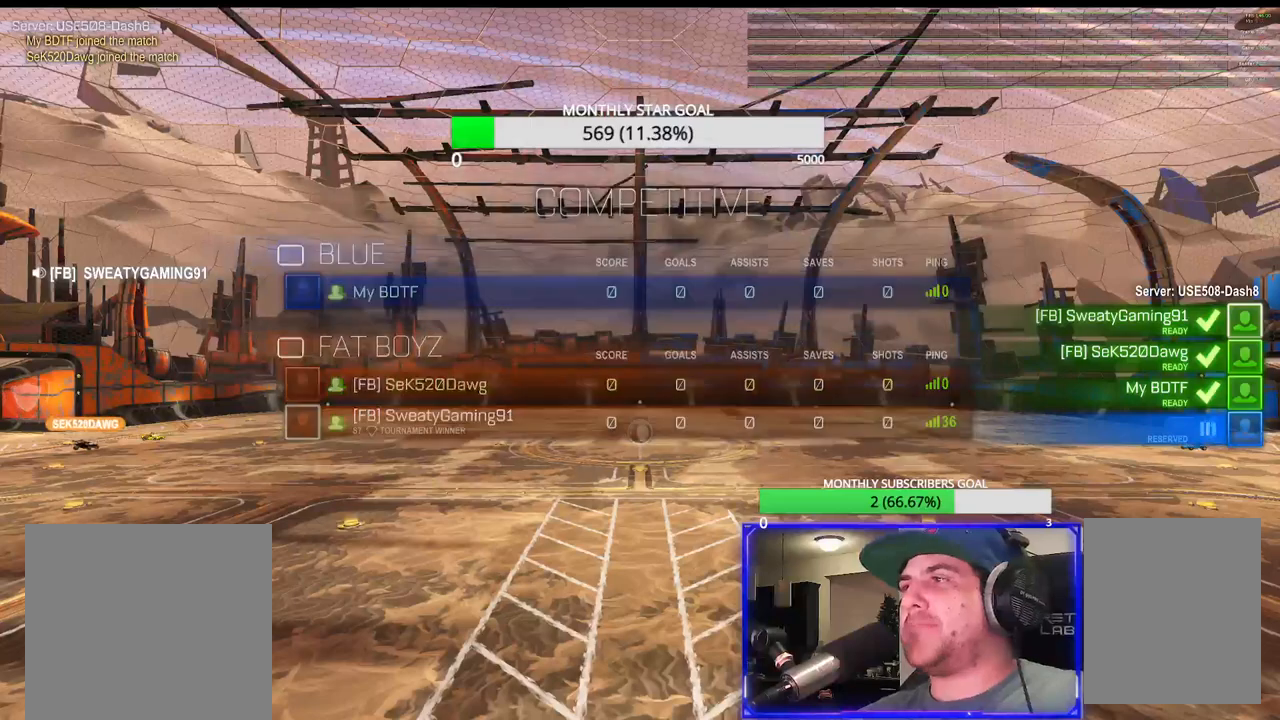
{"buttons": ["SELECT"], "left_stick": "center", "right_stick": "center", "events": [[317, "SELECT", "down"]]}
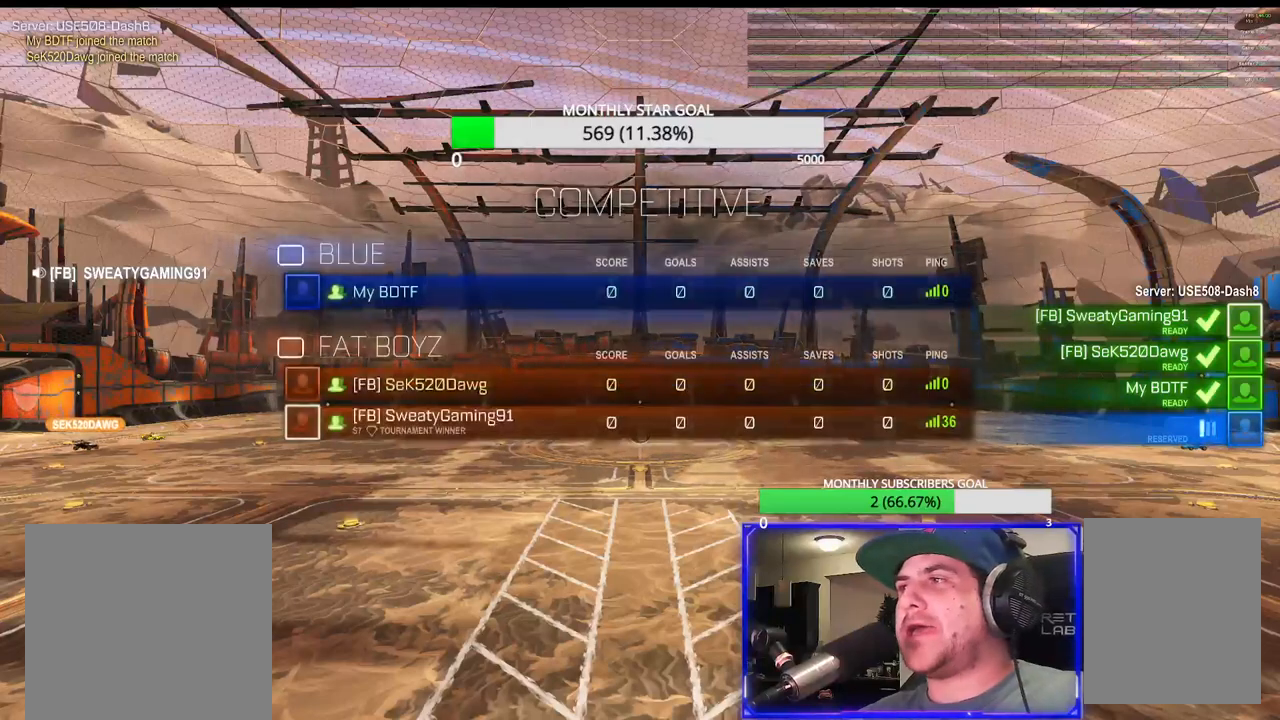
{"buttons": ["SELECT"], "left_stick": "center", "right_stick": "center", "events": []}
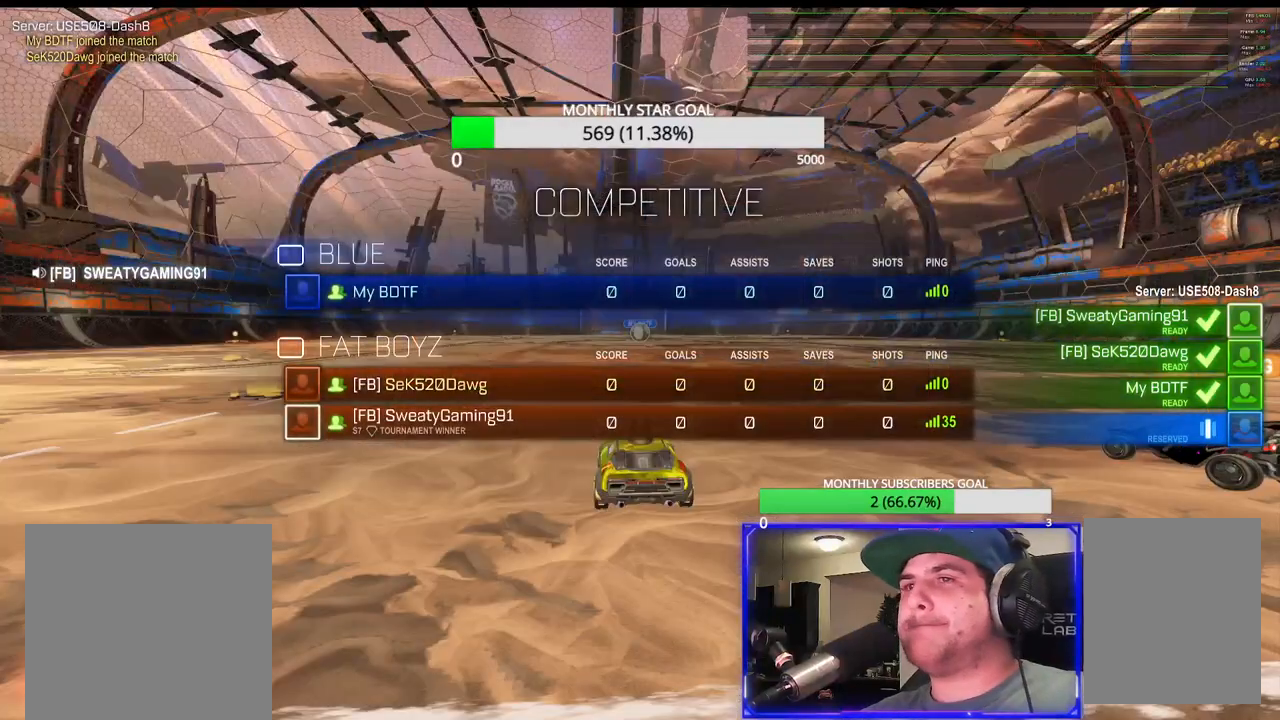
{"buttons": ["SELECT"], "left_stick": "center", "right_stick": "center", "events": []}
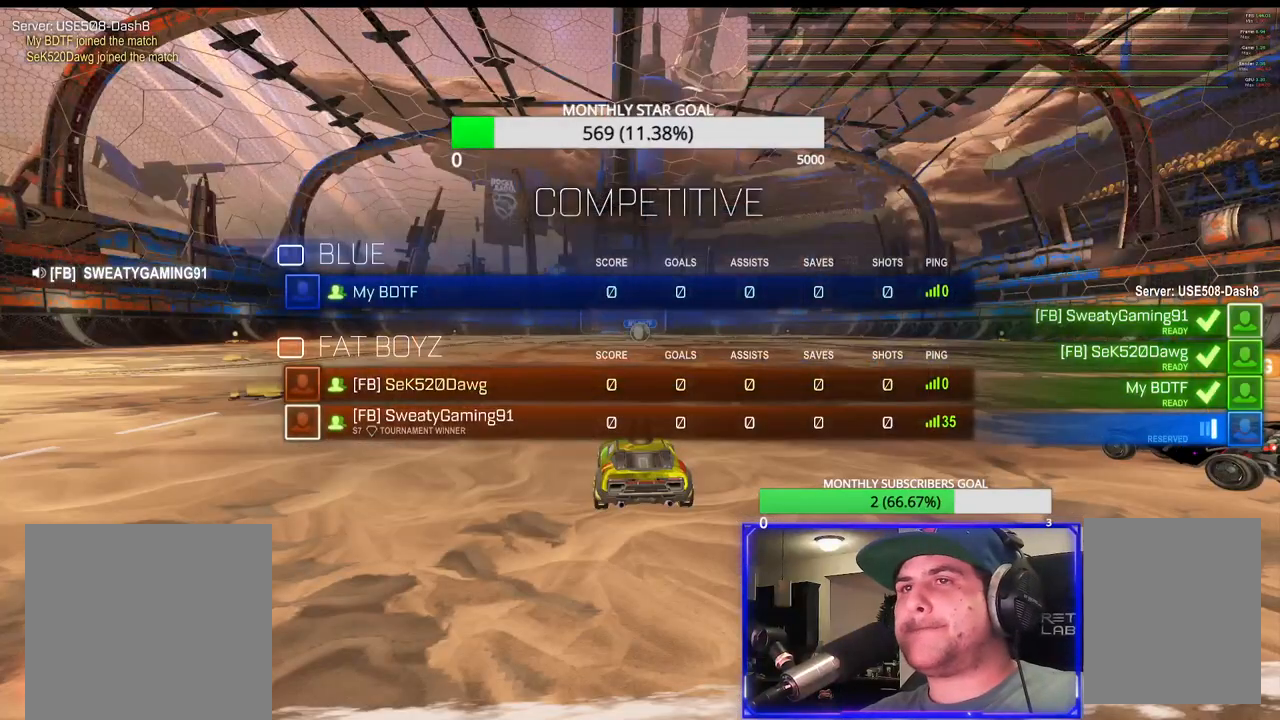
{"buttons": [], "left_stick": "center", "right_stick": "center", "events": [[367, "SELECT", "up"]]}
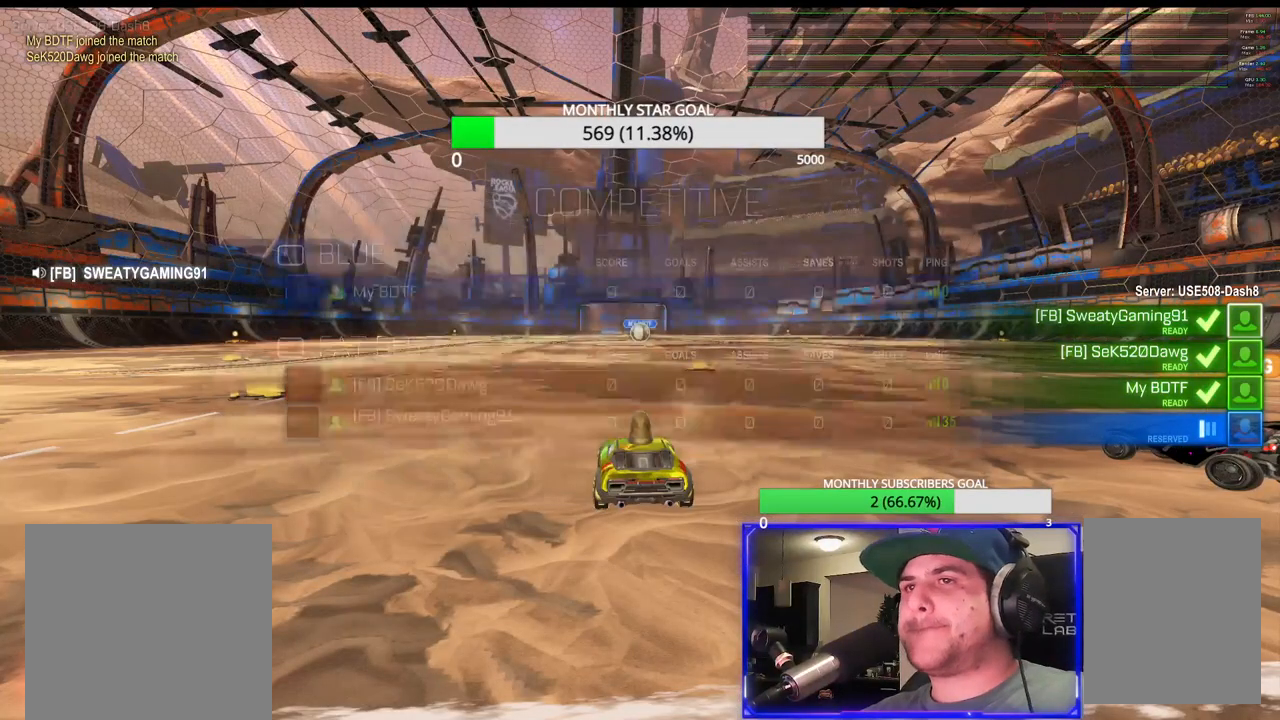
{"buttons": ["SELECT"], "left_stick": "center", "right_stick": "center", "events": [[33, "SELECT", "down"]]}
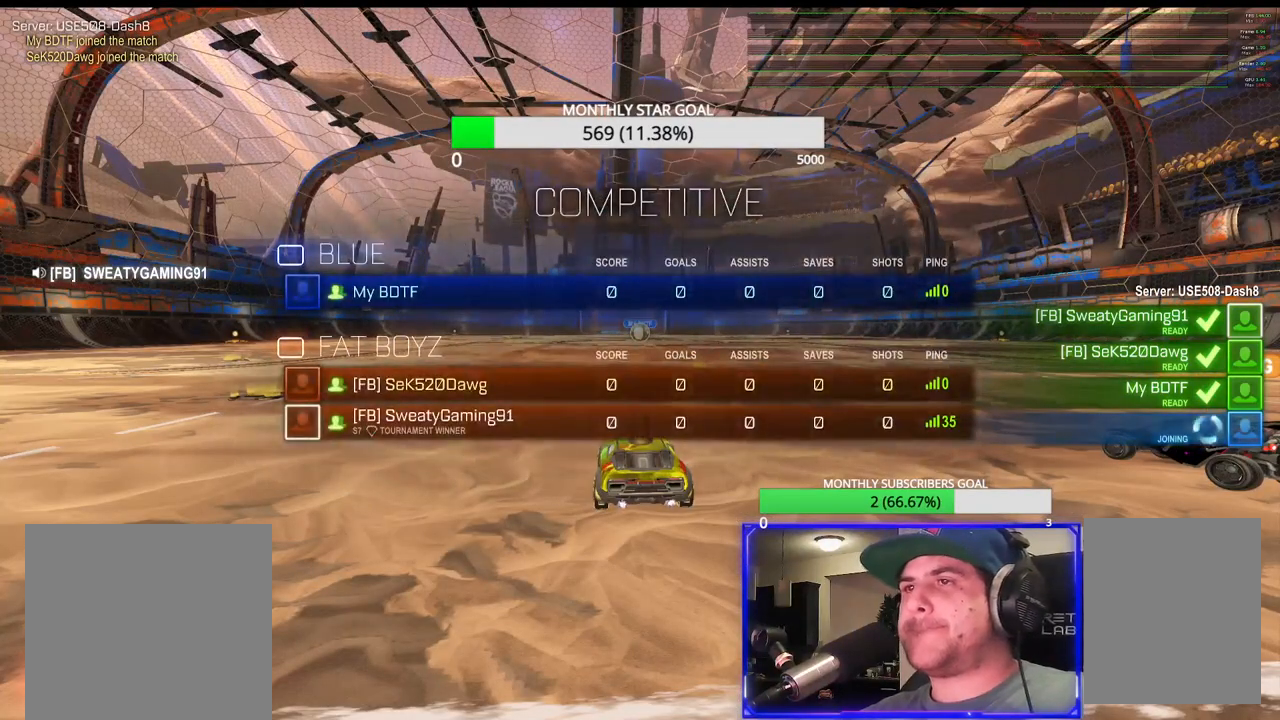
{"buttons": ["SELECT"], "left_stick": "center", "right_stick": "center", "events": []}
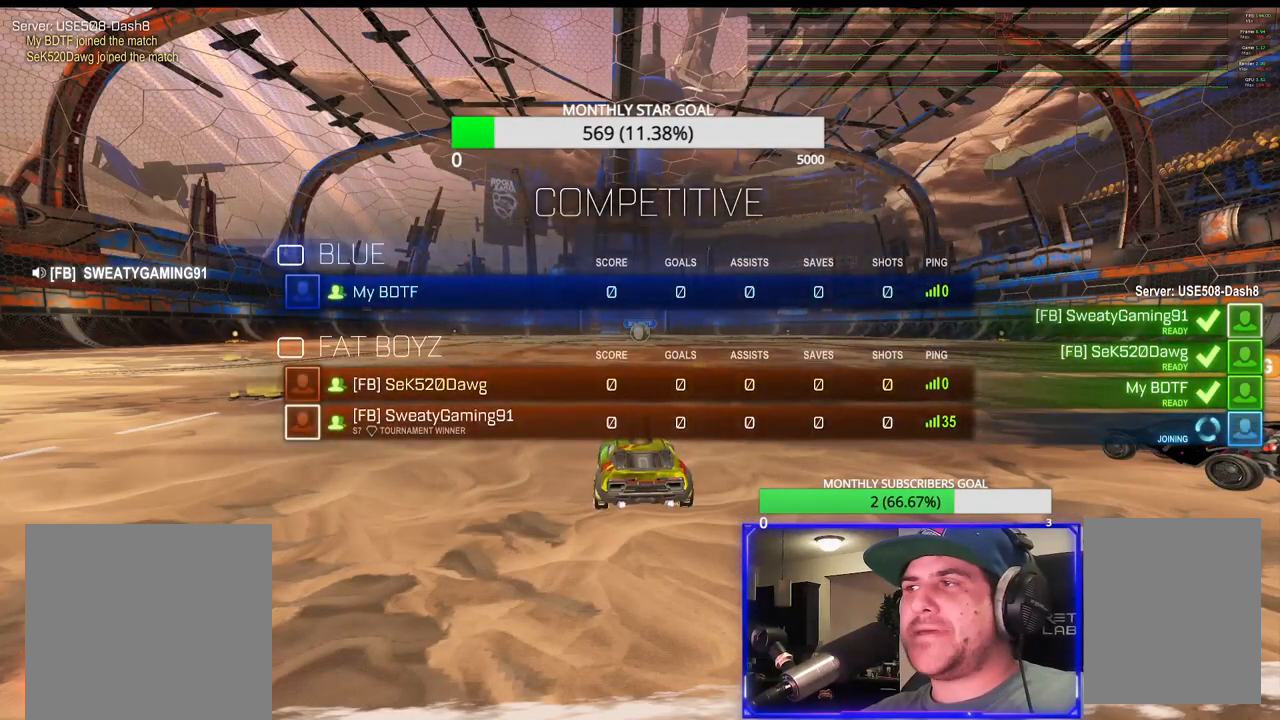
{"buttons": ["SELECT"], "left_stick": "center", "right_stick": "center", "events": []}
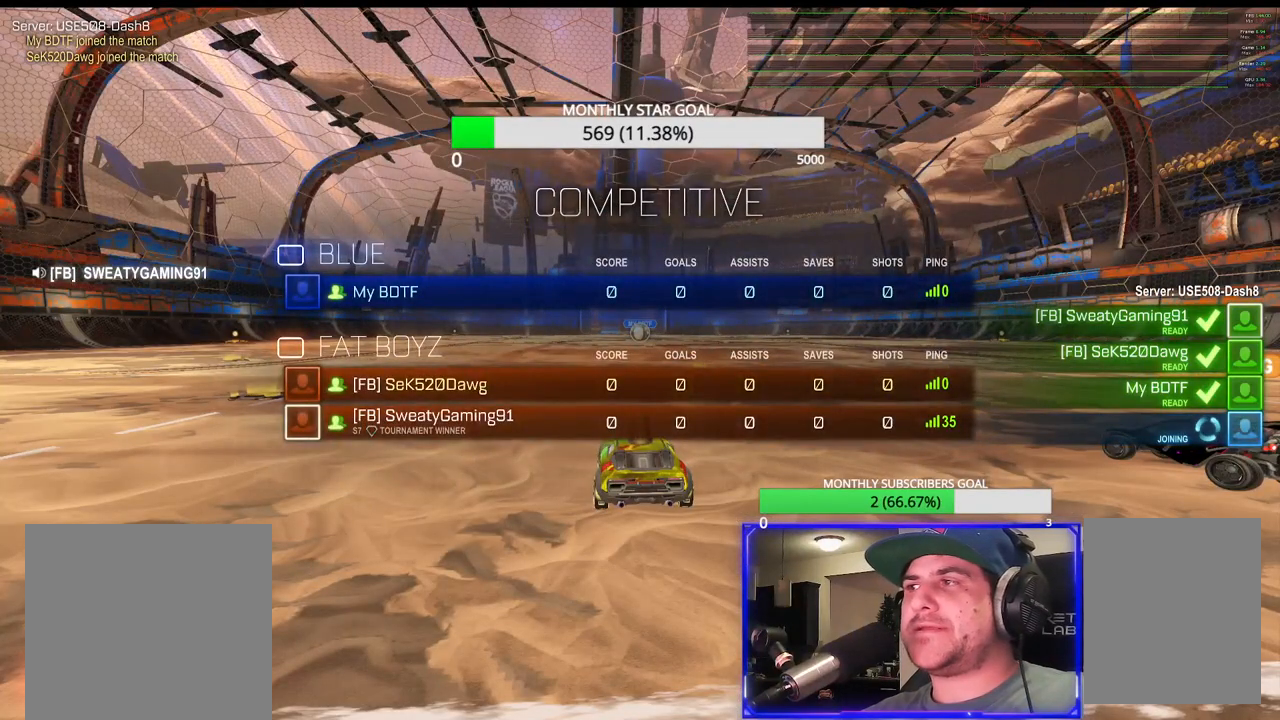
{"buttons": [], "left_stick": "center", "right_stick": "center", "events": [[483, "SELECT", "up"]]}
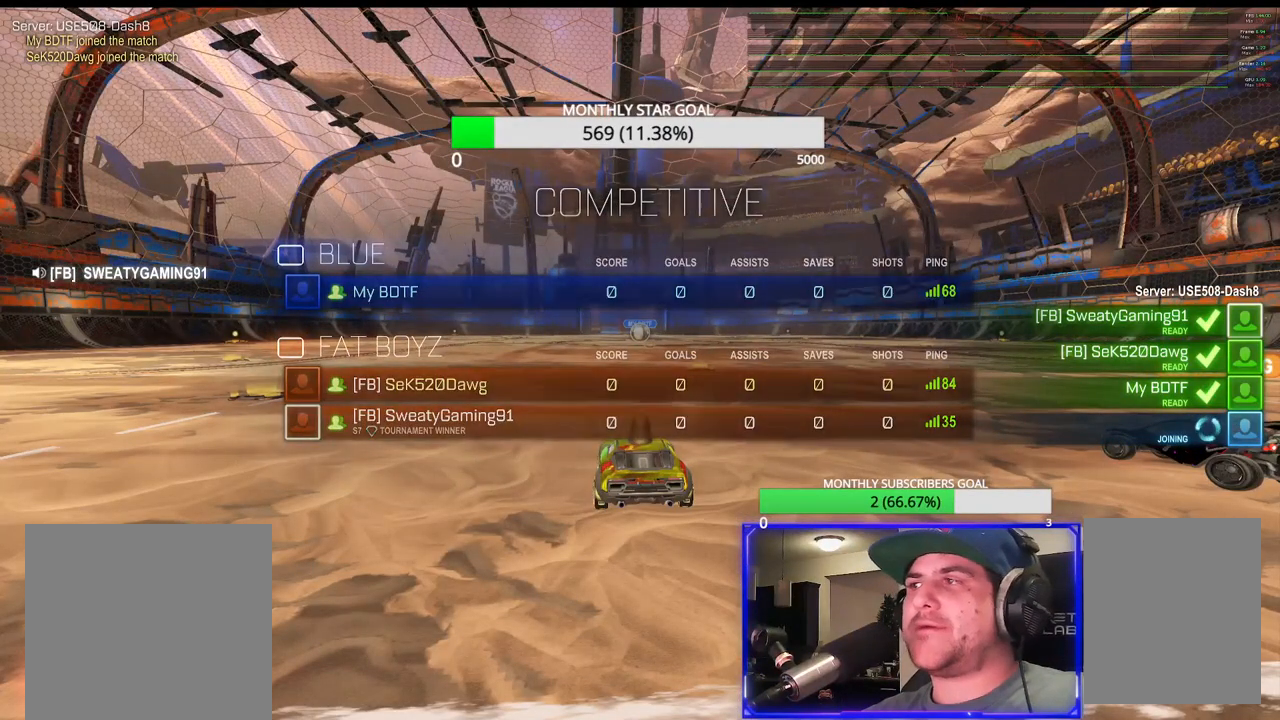
{"buttons": [], "left_stick": "center", "right_stick": "center", "events": []}
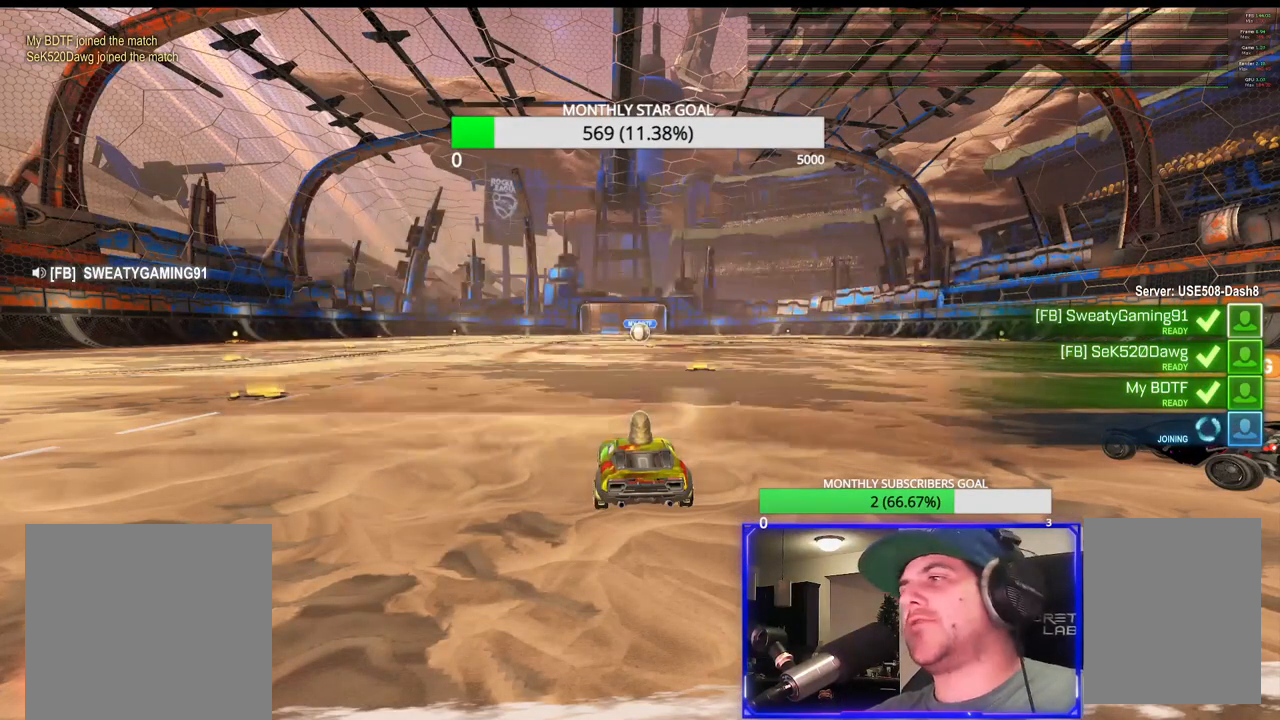
{"buttons": [], "left_stick": "center", "right_stick": "center", "events": []}
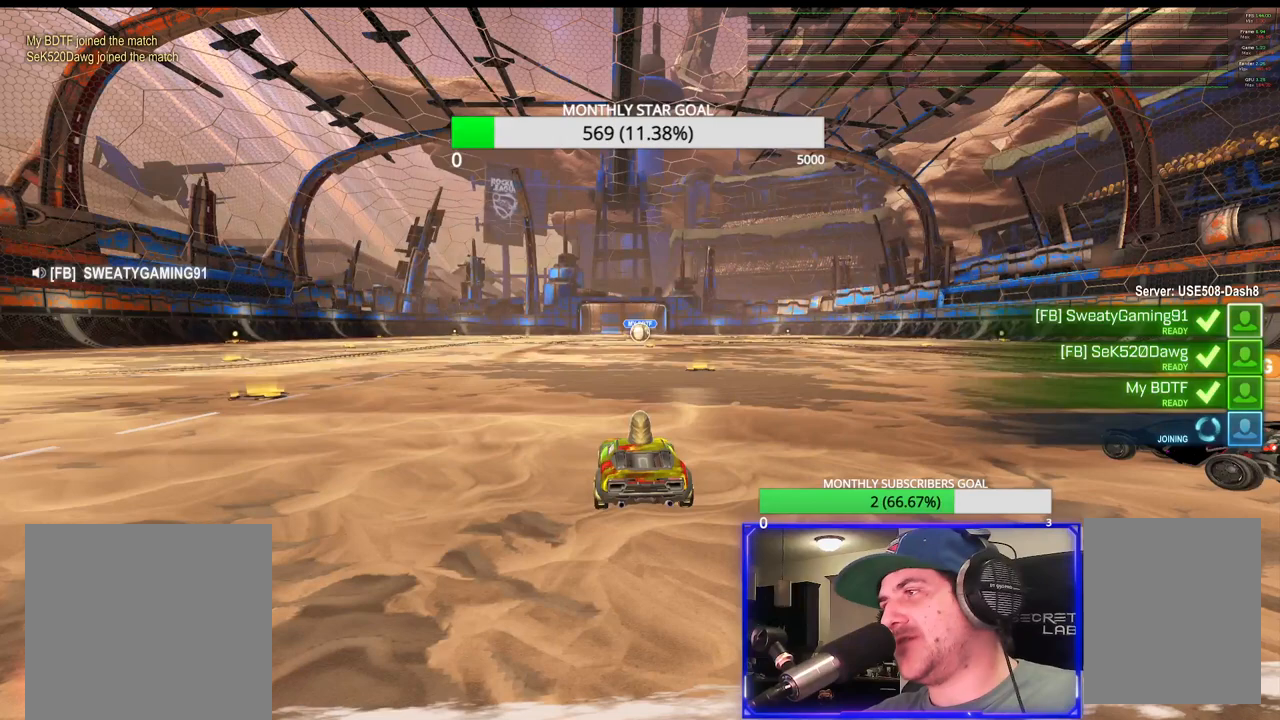
{"buttons": [], "left_stick": "center", "right_stick": "center", "events": []}
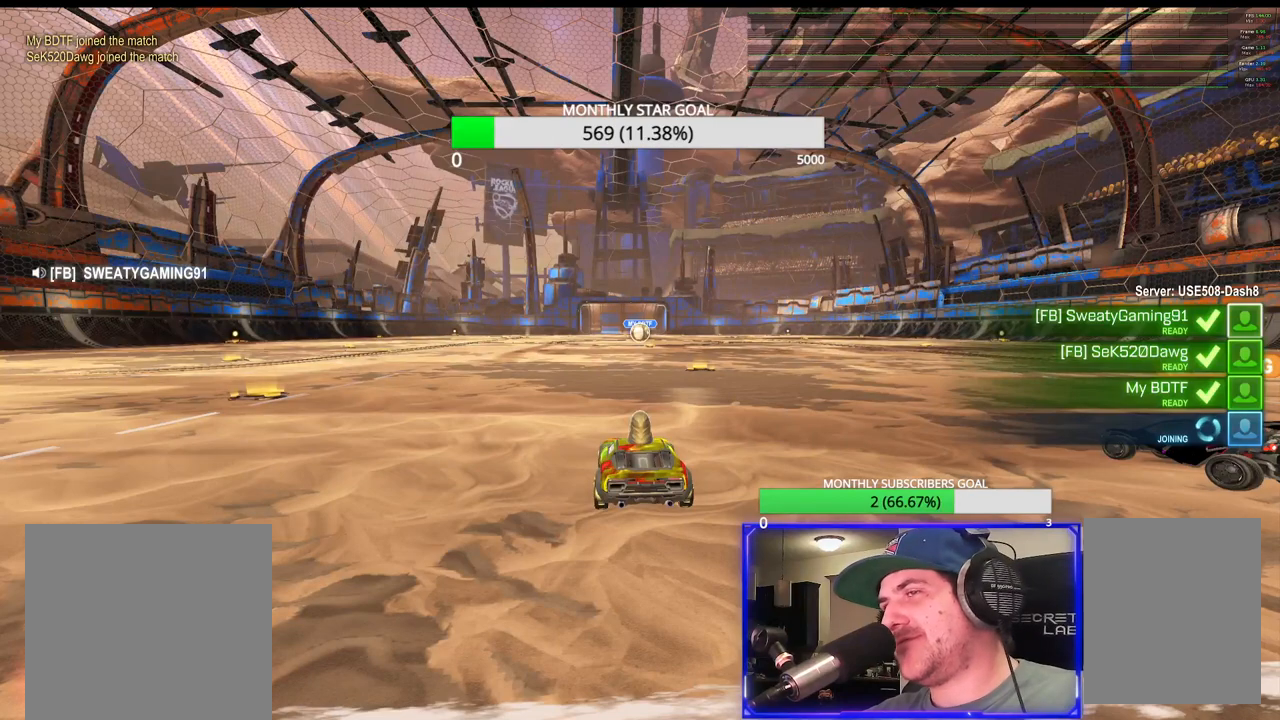
{"buttons": [], "left_stick": "center", "right_stick": "center", "events": []}
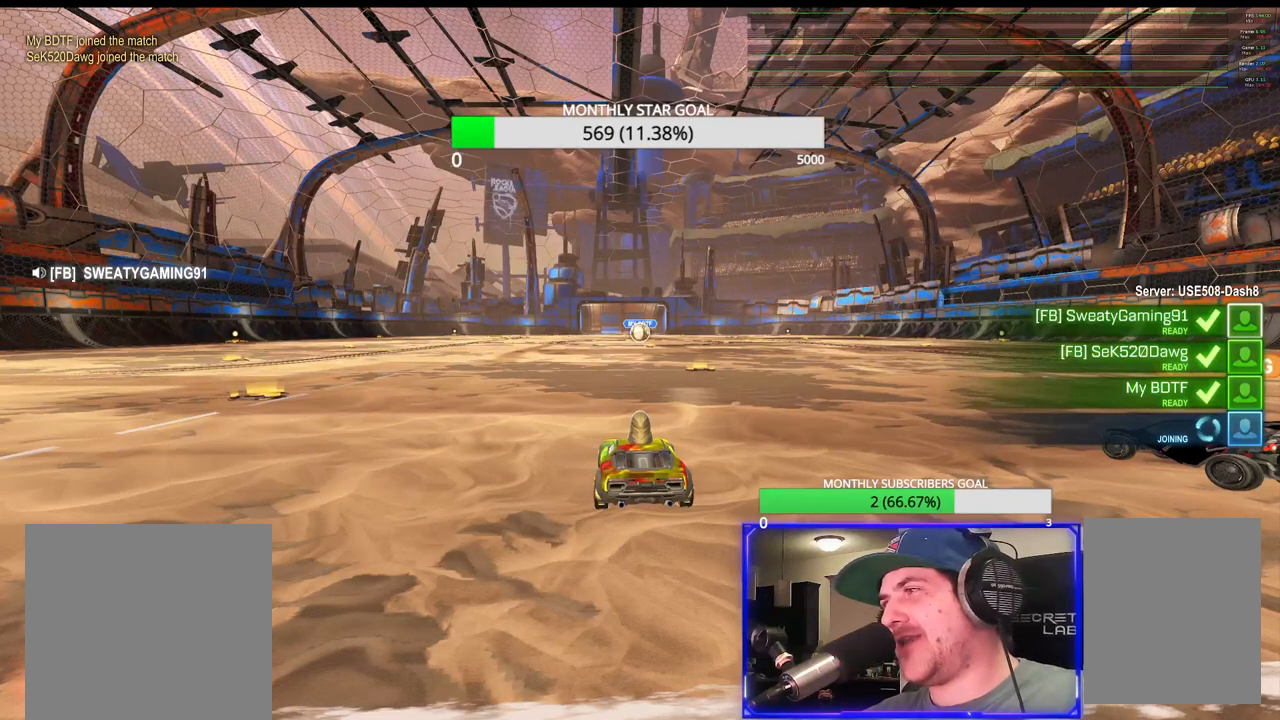
{"buttons": ["SELECT"], "left_stick": "center", "right_stick": "center", "events": [[167, "SELECT", "down"]]}
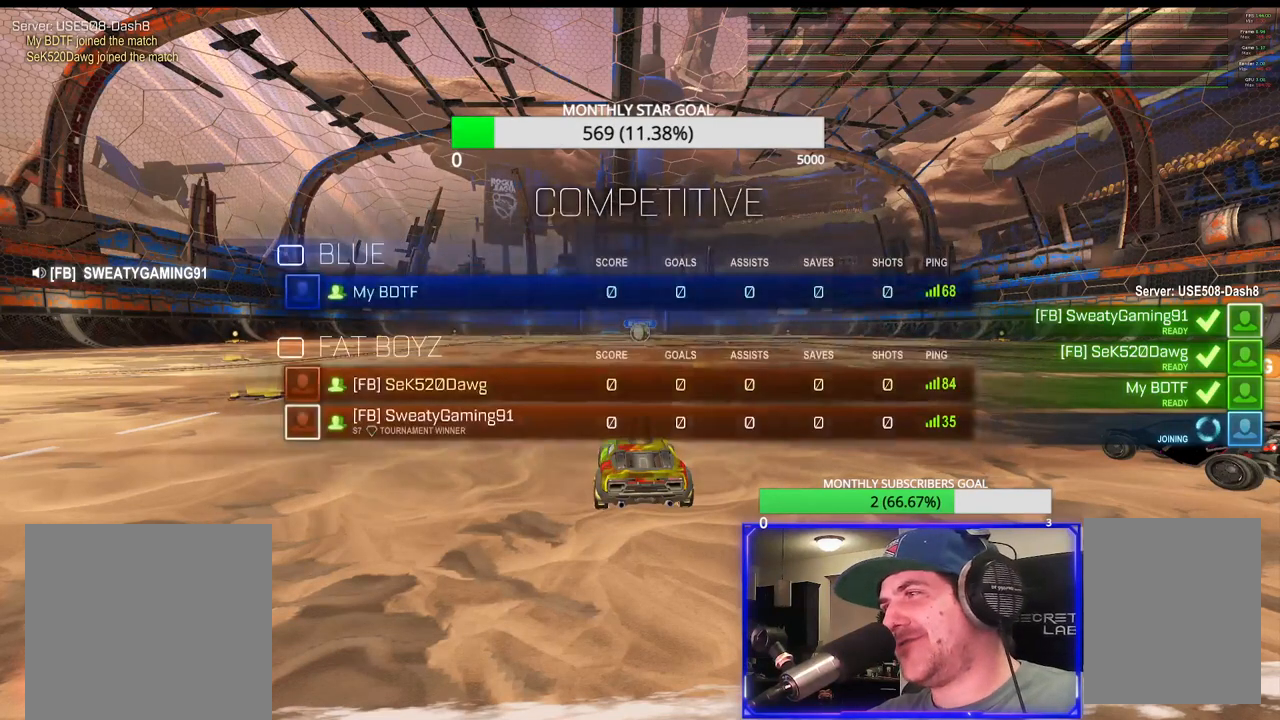
{"buttons": [], "left_stick": "center", "right_stick": "center", "events": [[417, "SELECT", "up"]]}
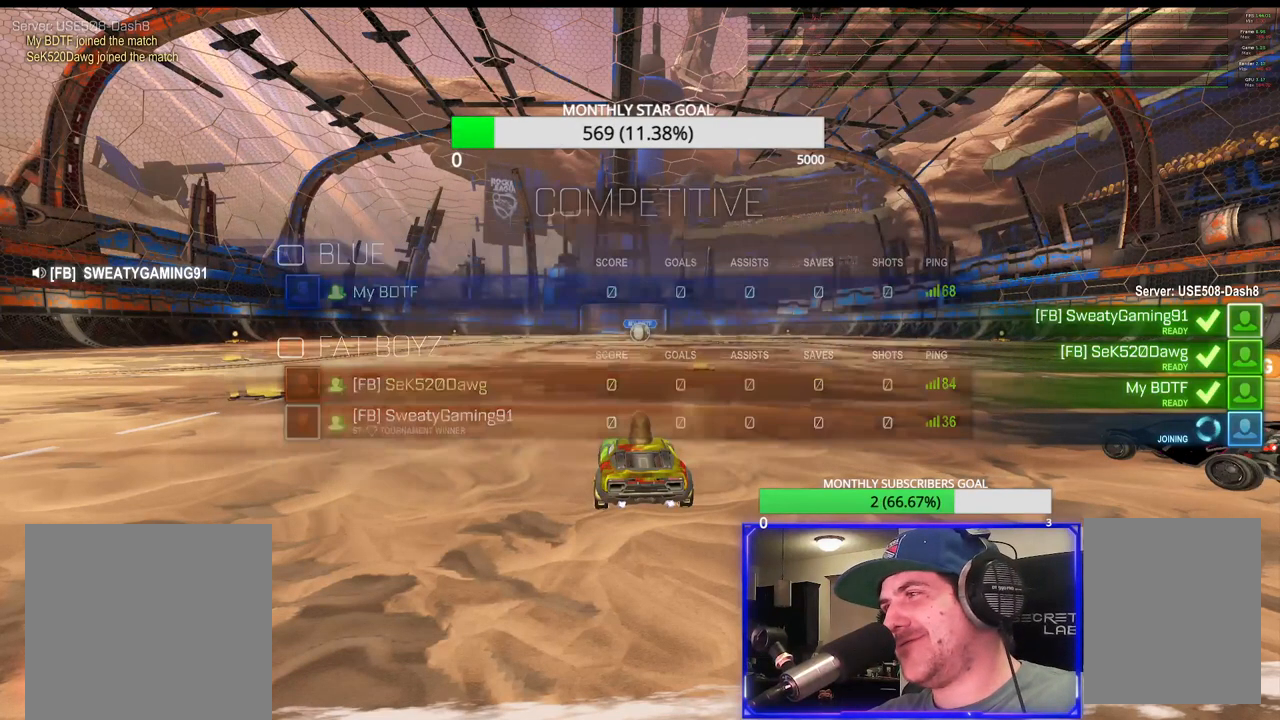
{"buttons": [], "left_stick": "center", "right_stick": "center", "events": []}